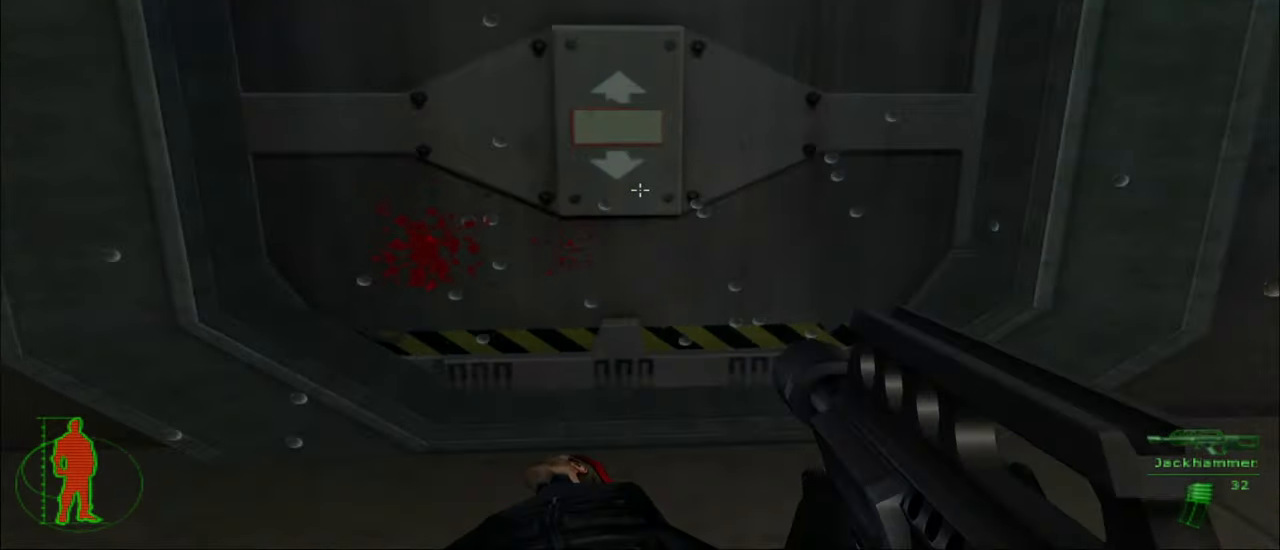
Gameplay with keyboard and mouse; each line is a JSON object with the keys and mouse buttons held at the frame after it. "events" lists presses ("down") and releases ("up") of "1", "2", "3", "4", "5", "a", "alt", "c", "caps_lock", "ctrl", "d", "e", "f", "g", "q", "r", "s", "shift", "space", "t", "tab", "v", "w", "x", "z", "mouse_left", "mouse_wheel" and "mouse_right" between this image and that frame as [ms after this image, input, new state], when the widget could be followed in between. "mouse_left", "mouse_wheel", "mouse_right" = the "left", "wheel", "right" buttons of the "mouse" list. No other keys are recorded. "wheel" means that the mouse wheel is clicked or scrolled. "mouse_move" is the direction in which the mouse moves at that frame (one of eight, or "still"), when it could be read.
{"keys": ["ctrl"], "mouse": [], "mouse_move": "up", "events": [[133, "w", "up"], [217, "e", "down"], [317, "e", "up"], [417, "ctrl", "down"]]}
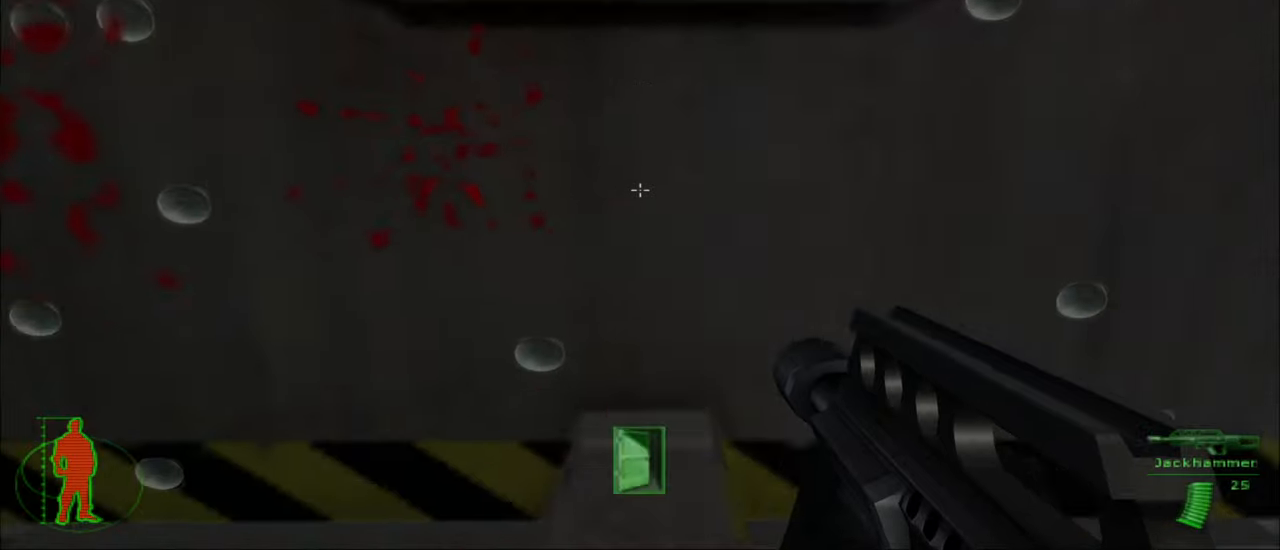
{"keys": ["ctrl"], "mouse": [], "mouse_move": "still", "events": []}
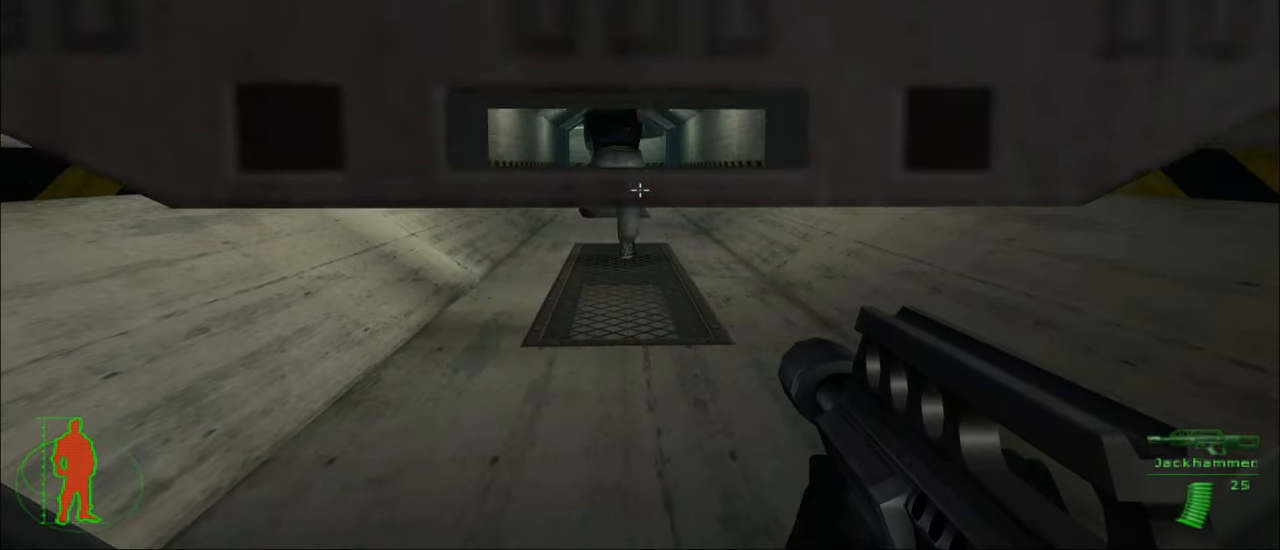
{"keys": ["ctrl"], "mouse": [], "mouse_move": "still", "events": [[217, "mouse_left", "down"], [317, "mouse_left", "up"]]}
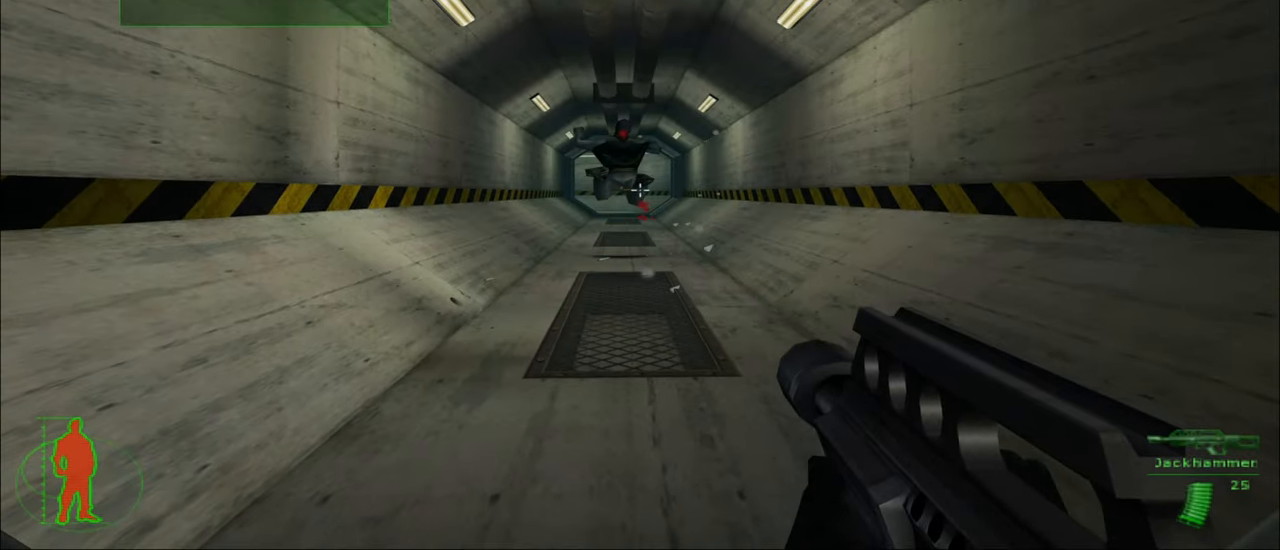
{"keys": ["w"], "mouse": [], "mouse_move": "still", "events": [[134, "w", "down"], [184, "ctrl", "up"]]}
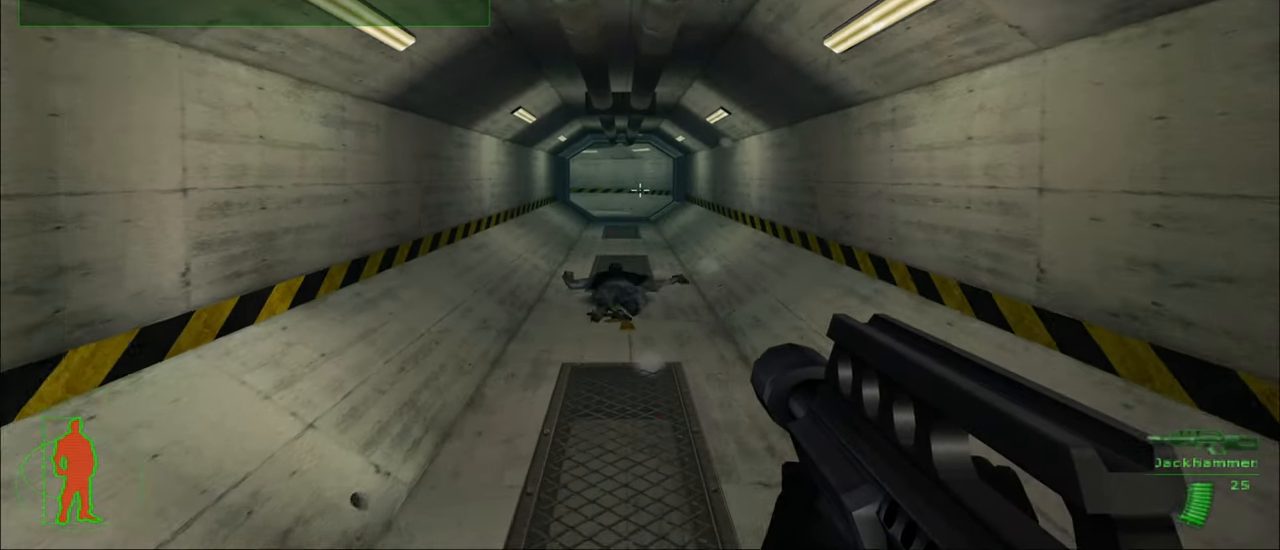
{"keys": ["w"], "mouse": [], "mouse_move": "still", "events": []}
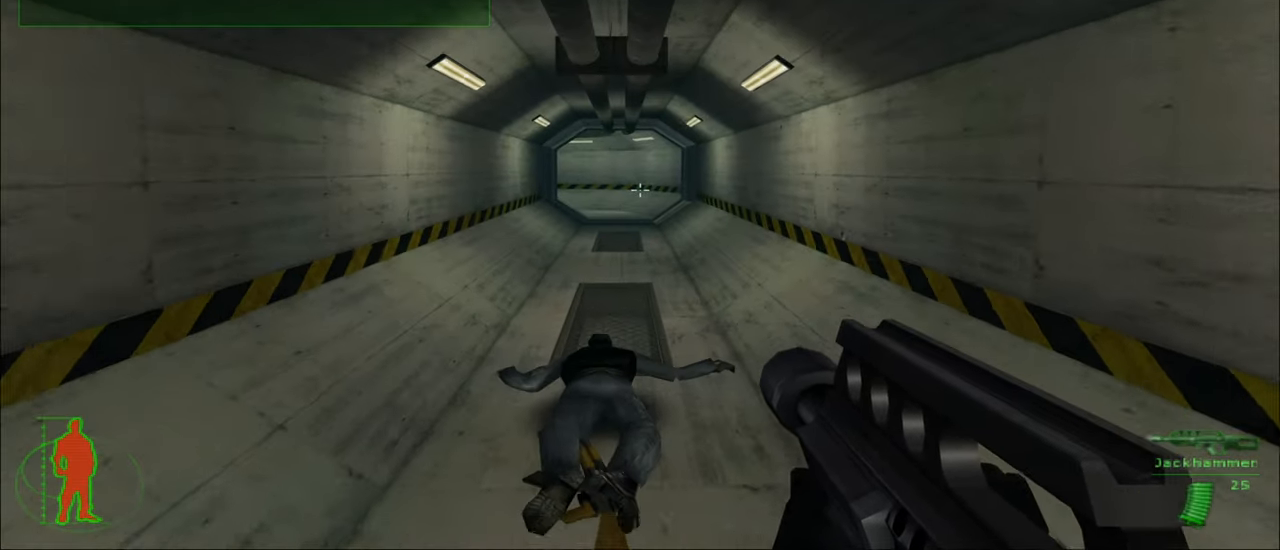
{"keys": ["w"], "mouse": [], "mouse_move": "still", "events": []}
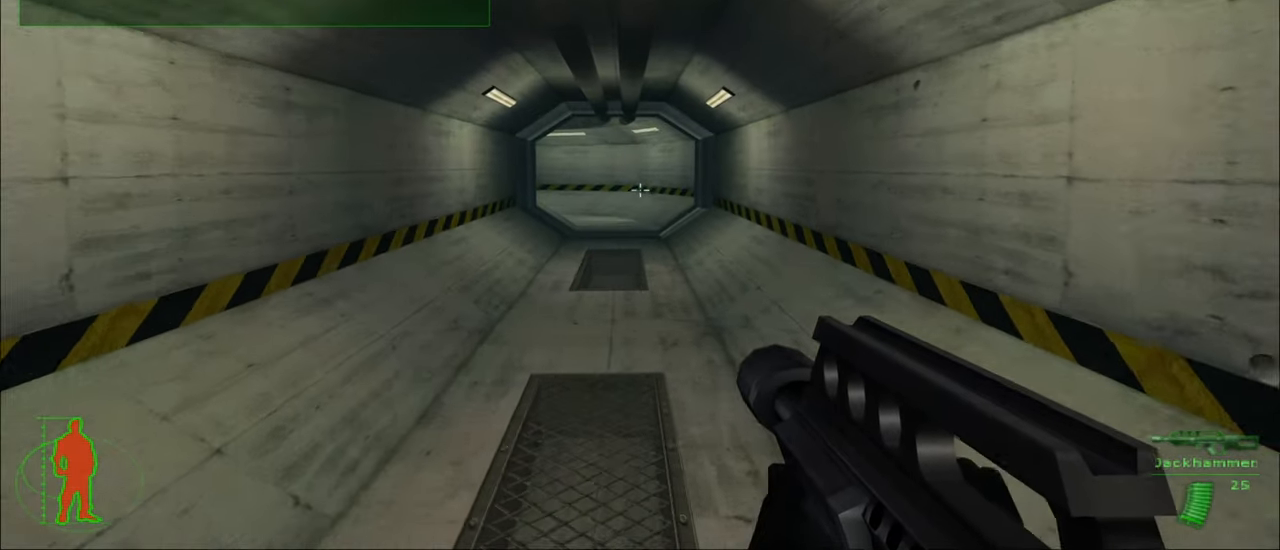
{"keys": ["w"], "mouse": [], "mouse_move": "still", "events": []}
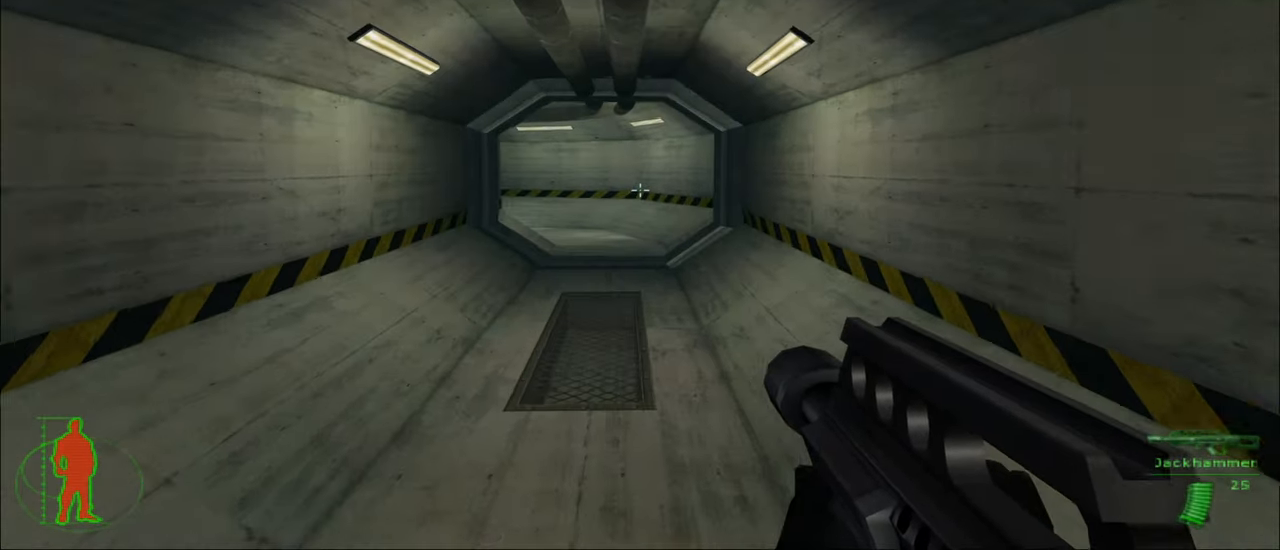
{"keys": ["w"], "mouse": [], "mouse_move": "still", "events": []}
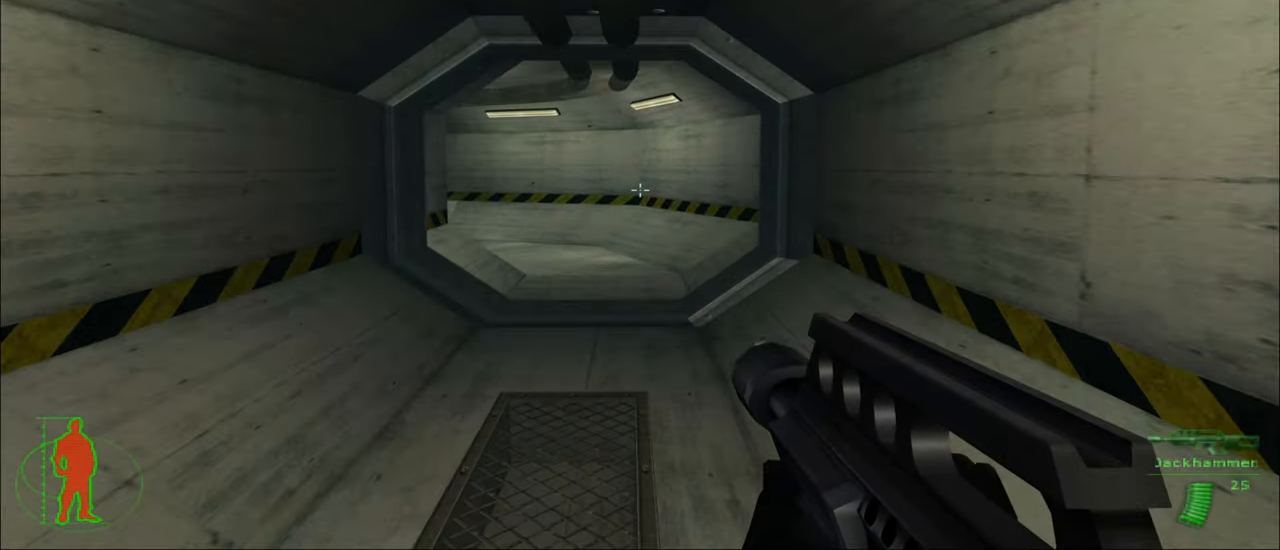
{"keys": ["w"], "mouse": [], "mouse_move": "left", "events": []}
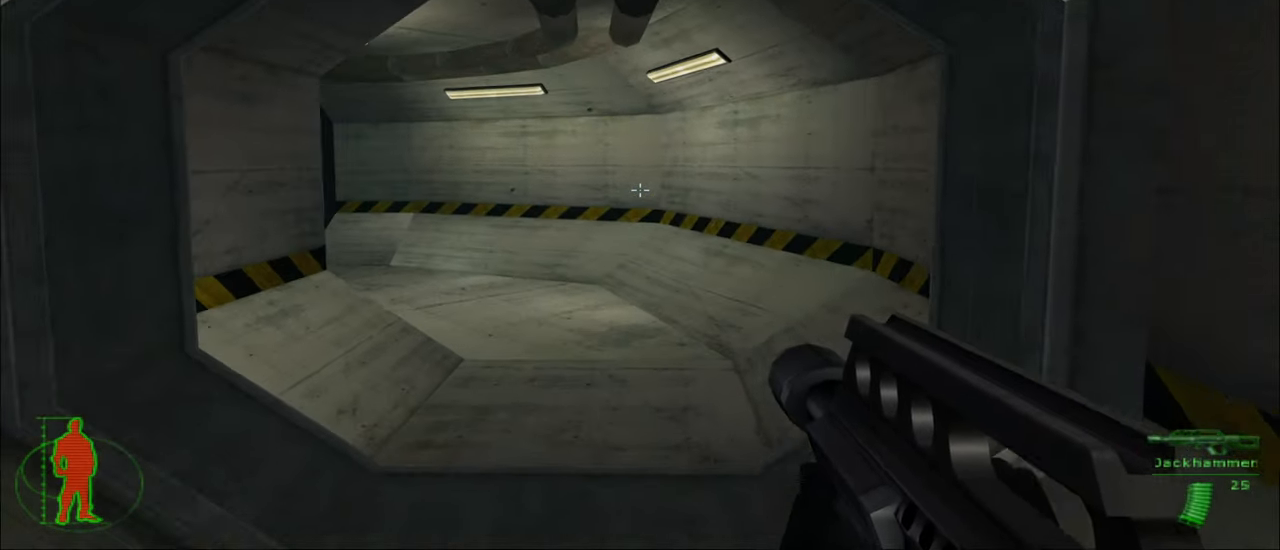
{"keys": ["w"], "mouse": [], "mouse_move": "left", "events": []}
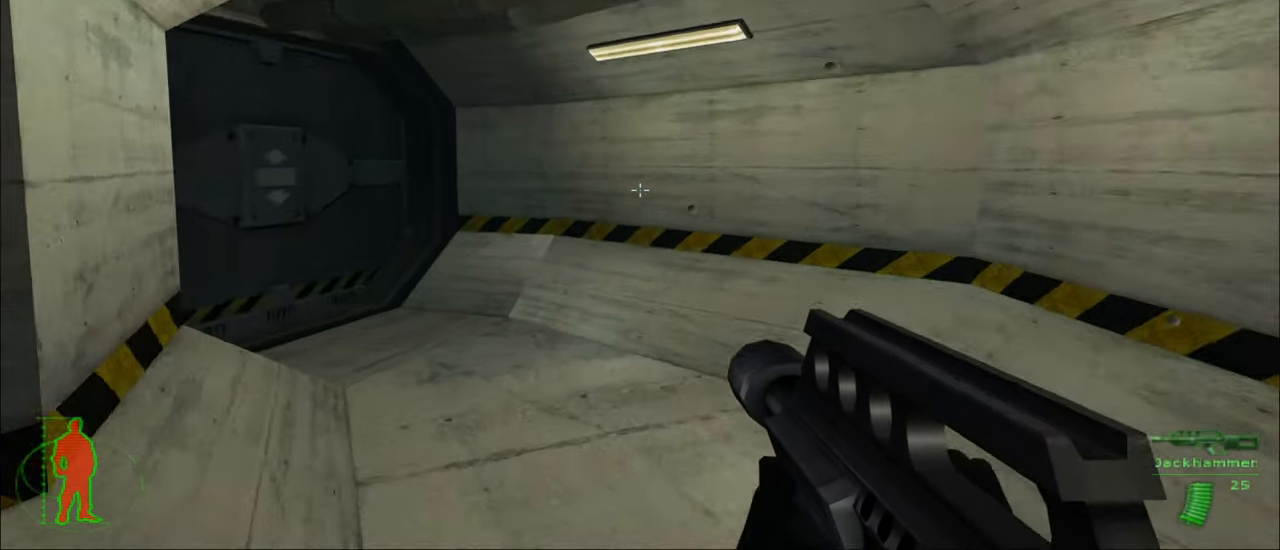
{"keys": ["w"], "mouse": [], "mouse_move": "left", "events": []}
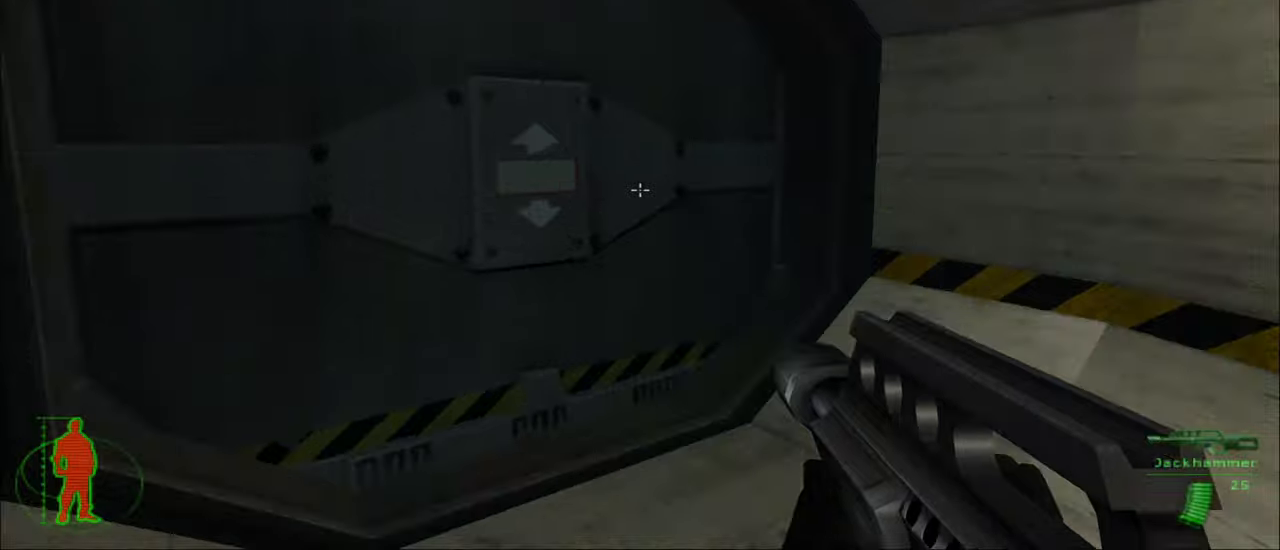
{"keys": ["ctrl"], "mouse": [], "mouse_move": "still", "events": [[166, "w", "up"], [216, "e", "down"], [300, "e", "up"], [400, "ctrl", "down"]]}
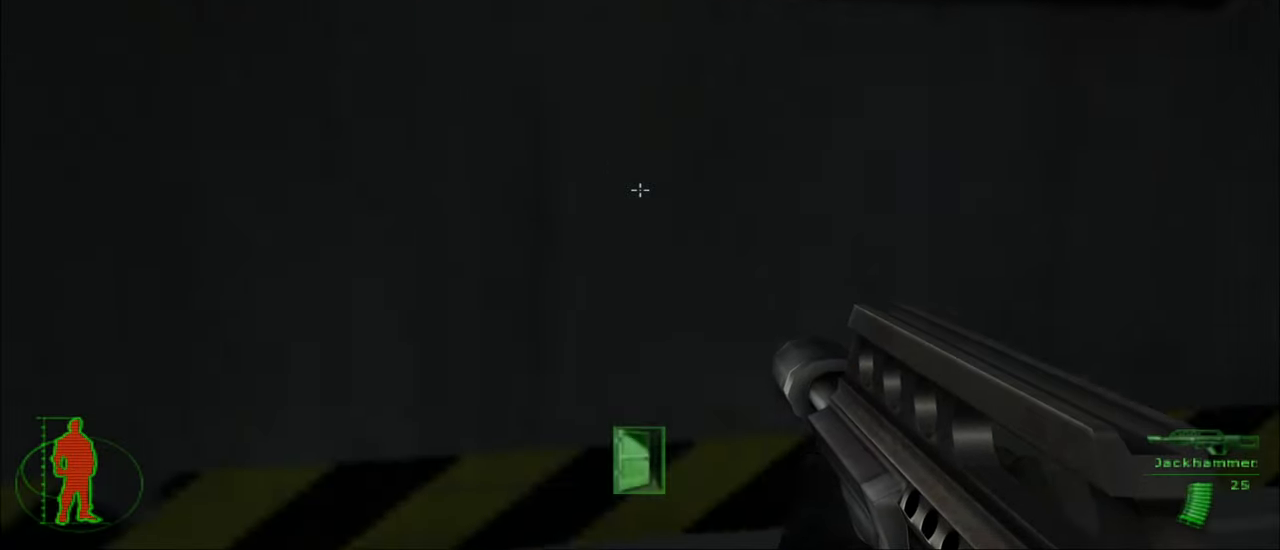
{"keys": ["ctrl", "w"], "mouse": [], "mouse_move": "still", "events": [[183, "w", "down"]]}
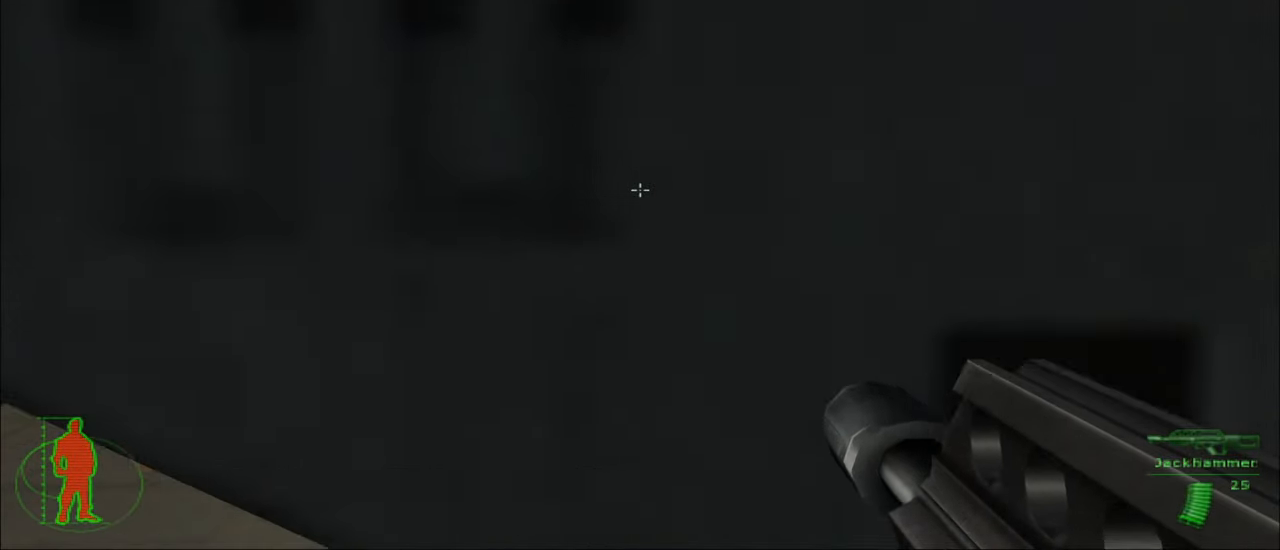
{"keys": ["w"], "mouse": [], "mouse_move": "still", "events": [[333, "ctrl", "up"]]}
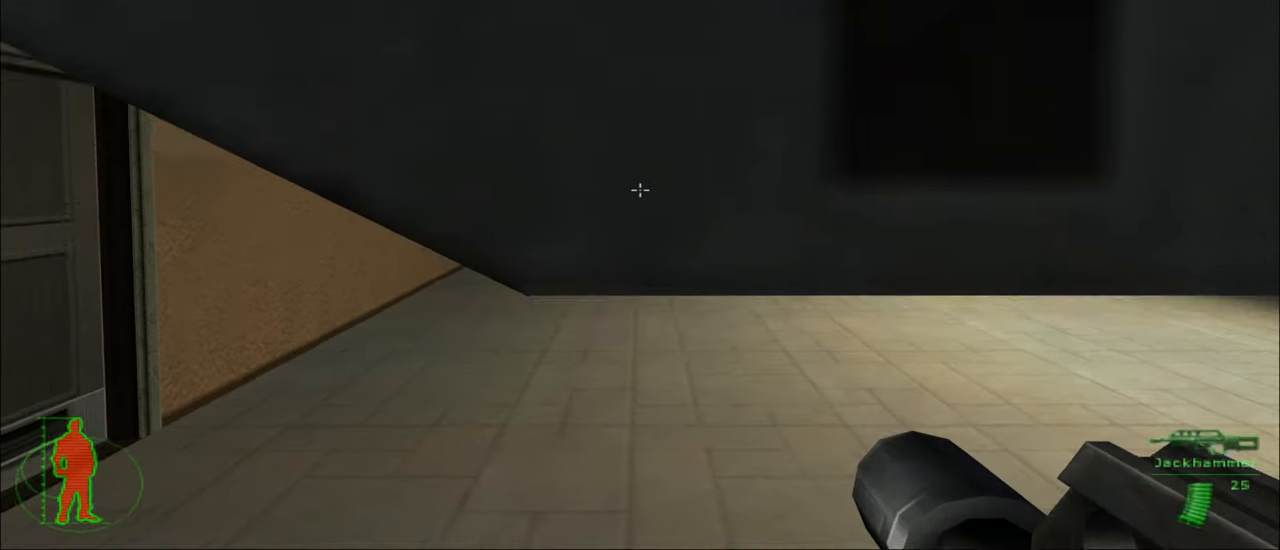
{"keys": ["w"], "mouse": [], "mouse_move": "right", "events": []}
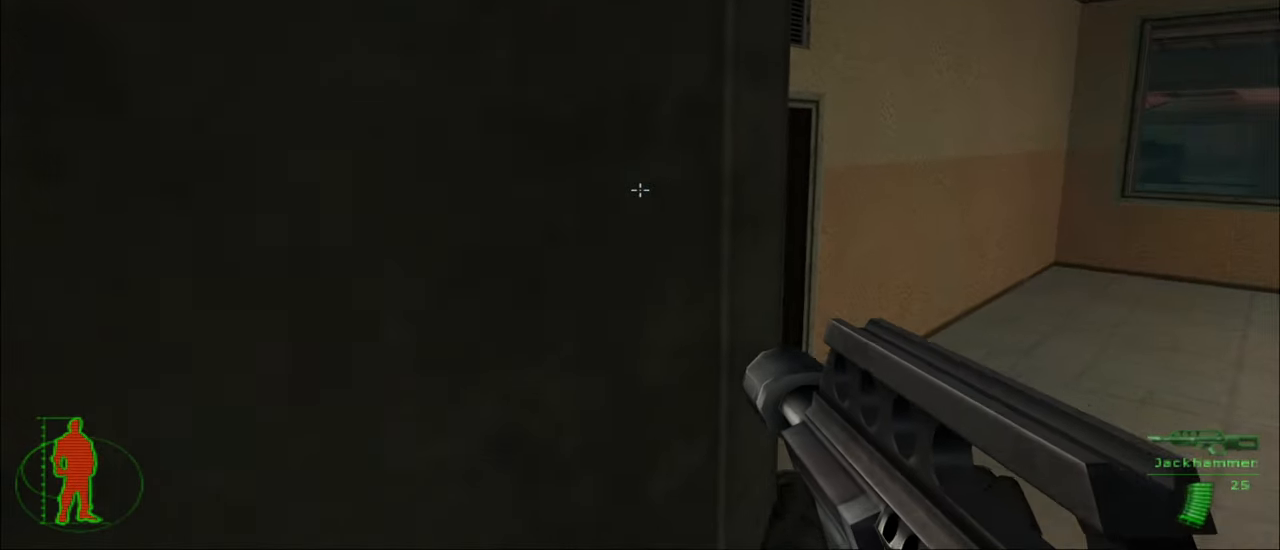
{"keys": [], "mouse": [], "mouse_move": "left", "events": [[466, "w", "up"]]}
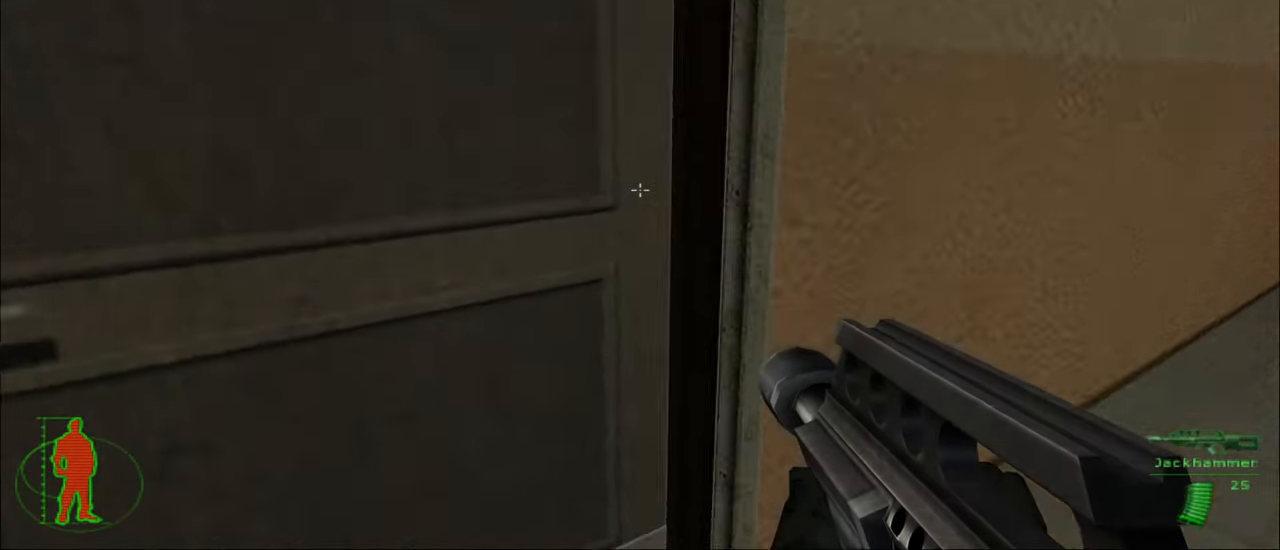
{"keys": [], "mouse": [], "mouse_move": "still", "events": [[100, "e", "down"], [150, "e", "up"]]}
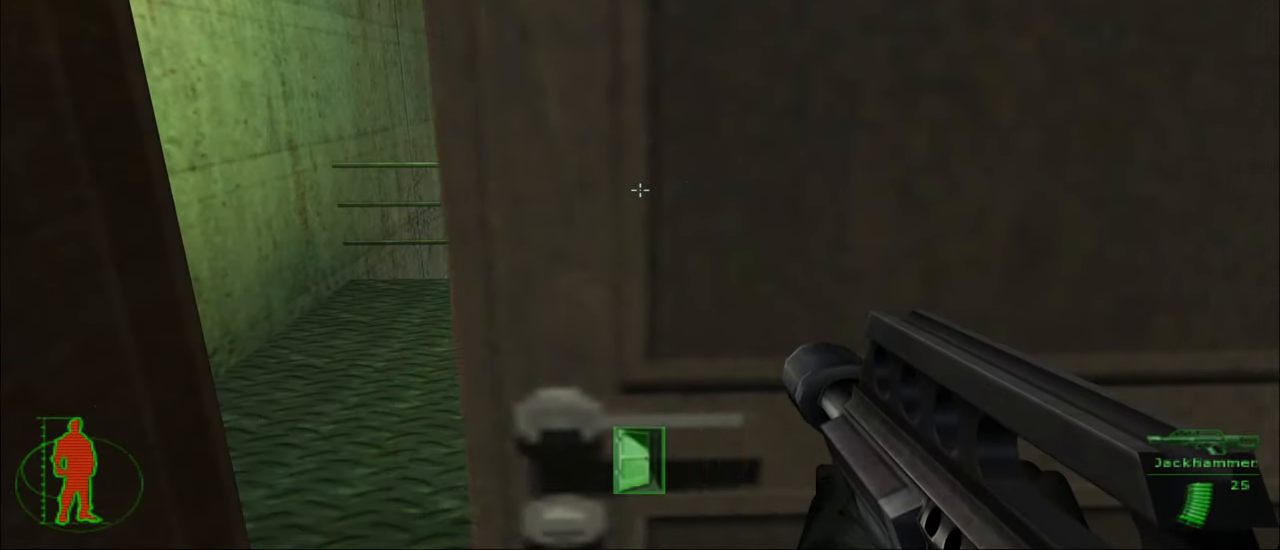
{"keys": ["a", "w"], "mouse": [], "mouse_move": "right", "events": [[216, "w", "down"], [400, "a", "down"]]}
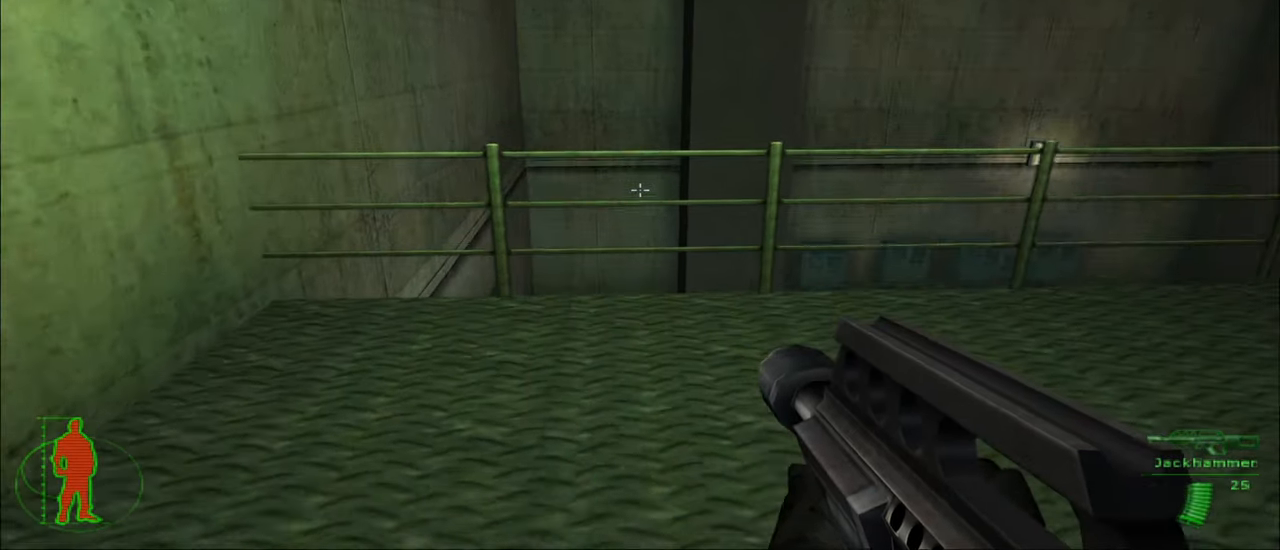
{"keys": ["w"], "mouse": [], "mouse_move": "still", "events": [[83, "a", "up"]]}
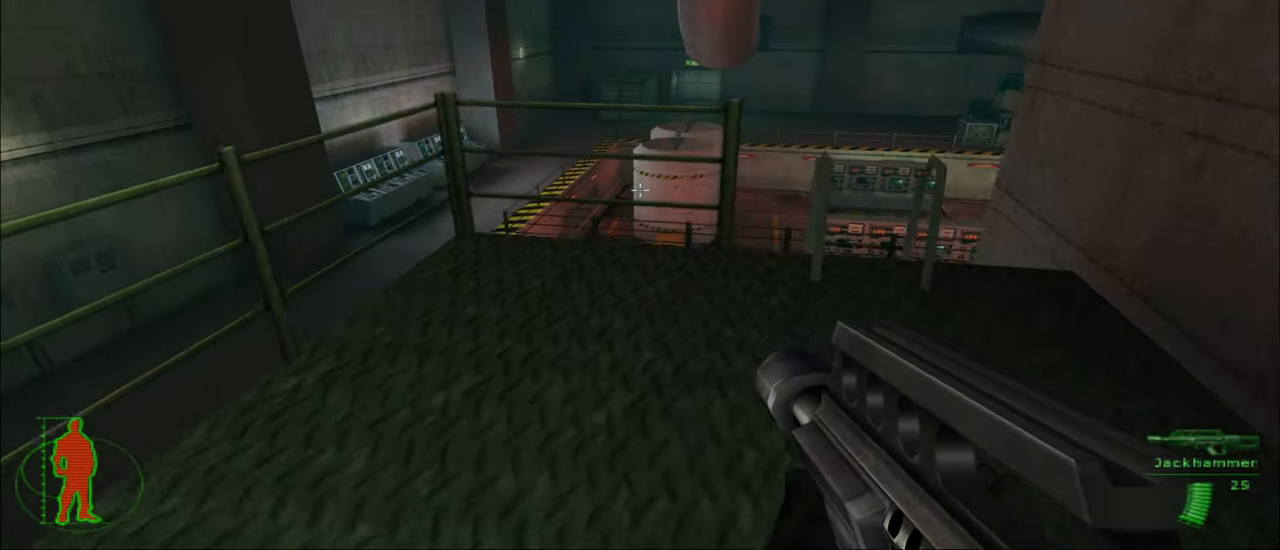
{"keys": ["w"], "mouse": [], "mouse_move": "left", "events": [[200, "w", "up"], [483, "w", "down"]]}
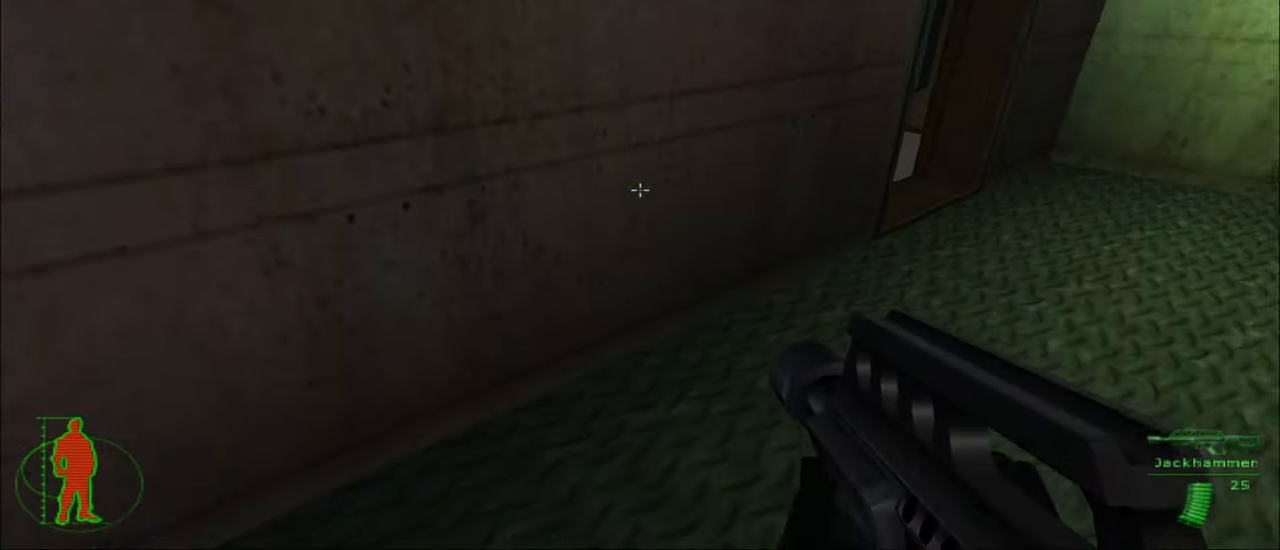
{"keys": ["d", "w"], "mouse": [], "mouse_move": "still", "events": [[300, "d", "down"]]}
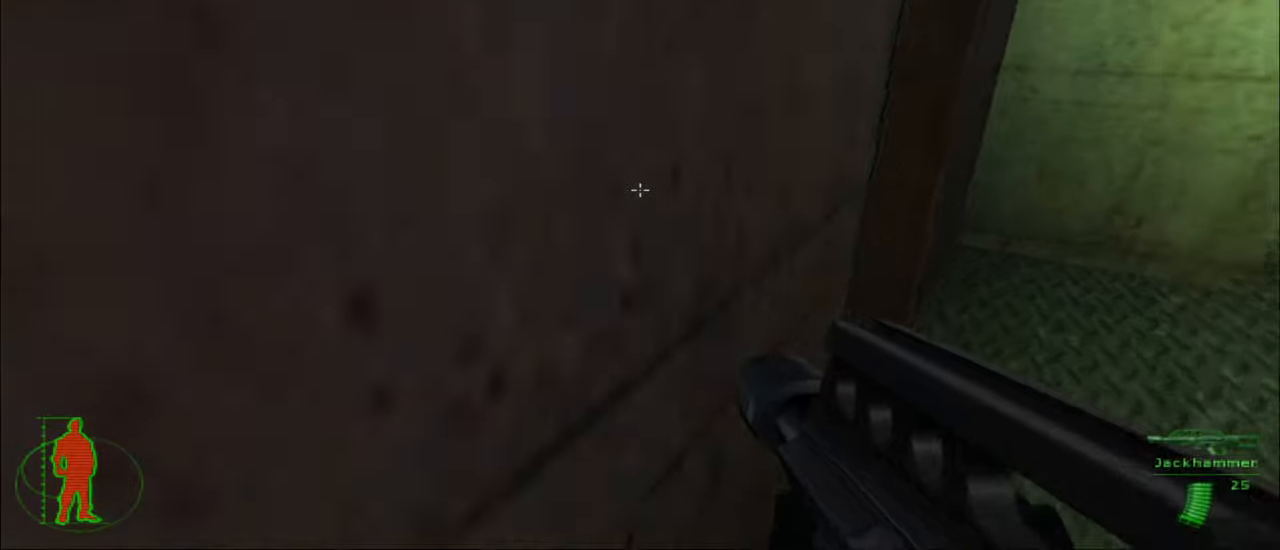
{"keys": ["w"], "mouse": [], "mouse_move": "left", "events": [[233, "d", "up"]]}
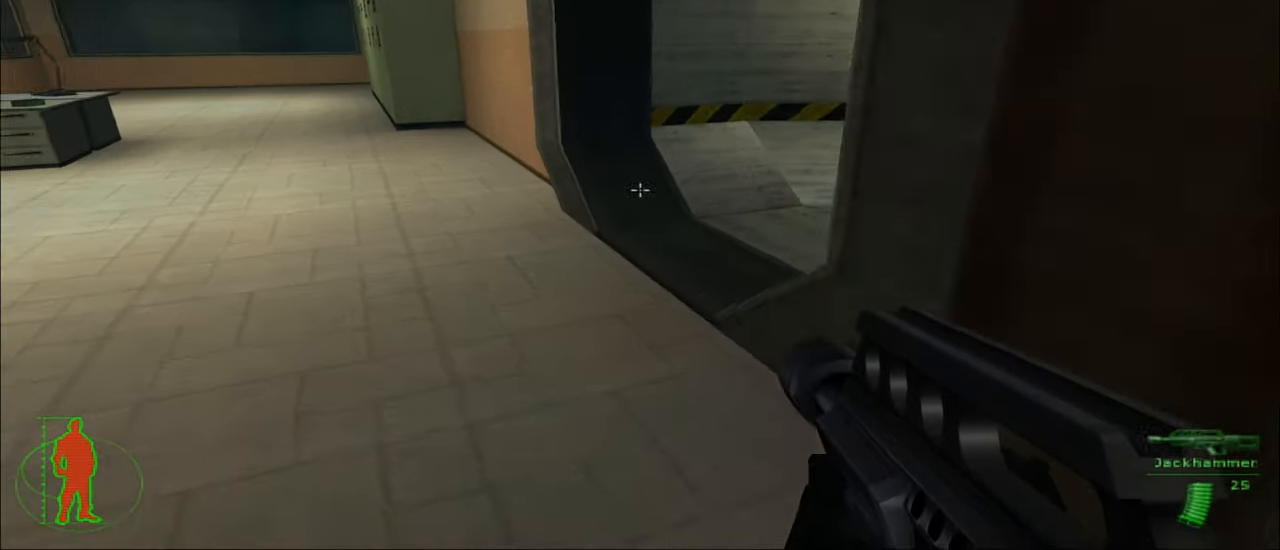
{"keys": ["w"], "mouse": [], "mouse_move": "still", "events": []}
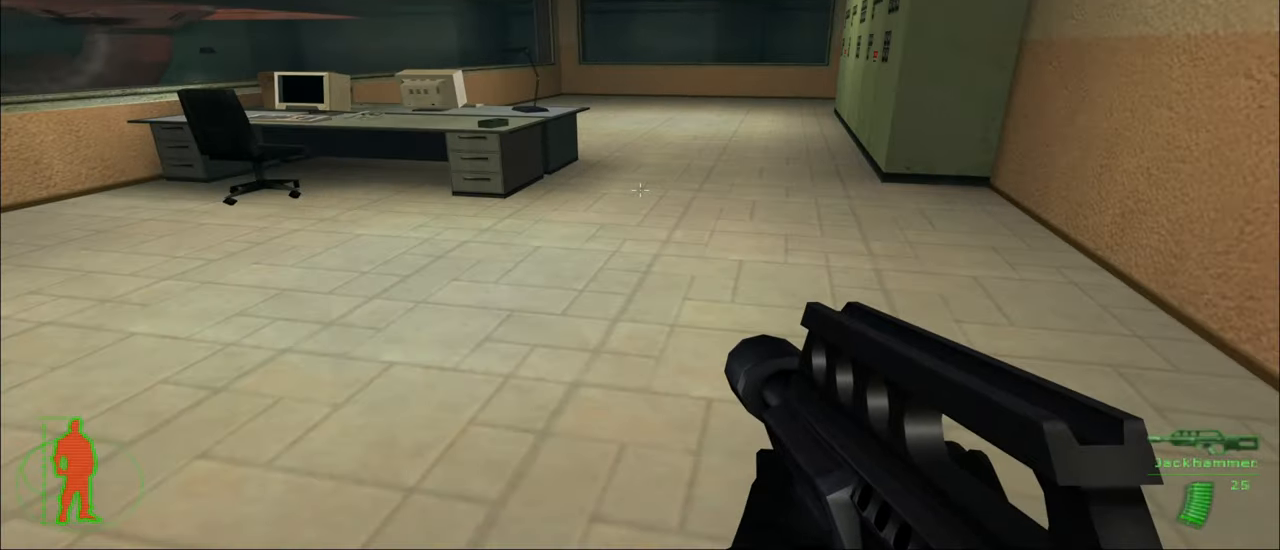
{"keys": ["w"], "mouse": [], "mouse_move": "still", "events": []}
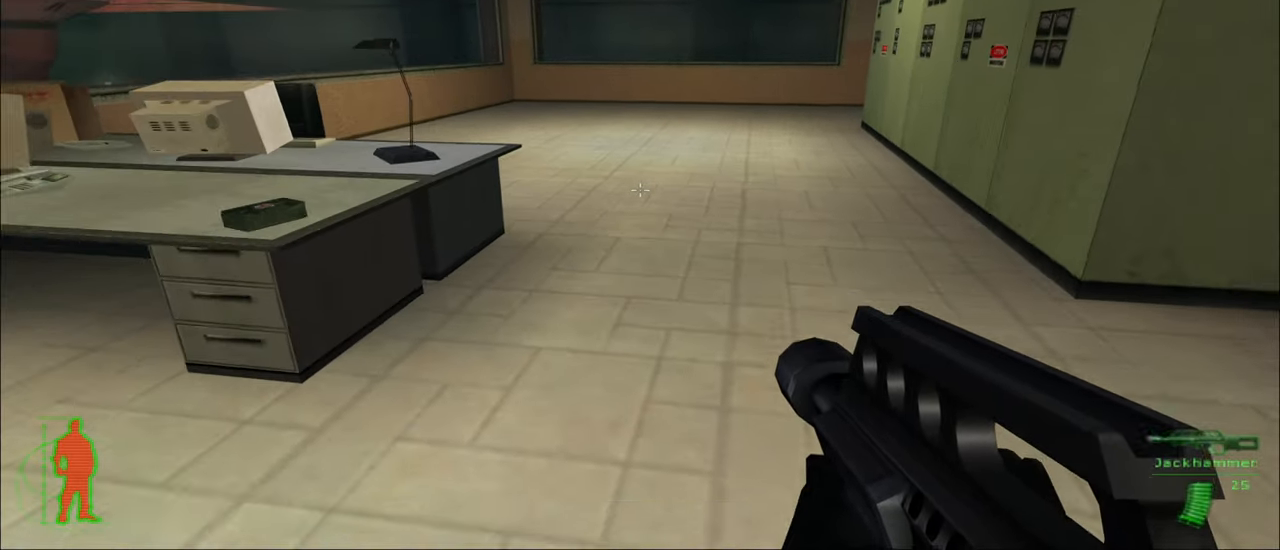
{"keys": ["w"], "mouse": [], "mouse_move": "still", "events": []}
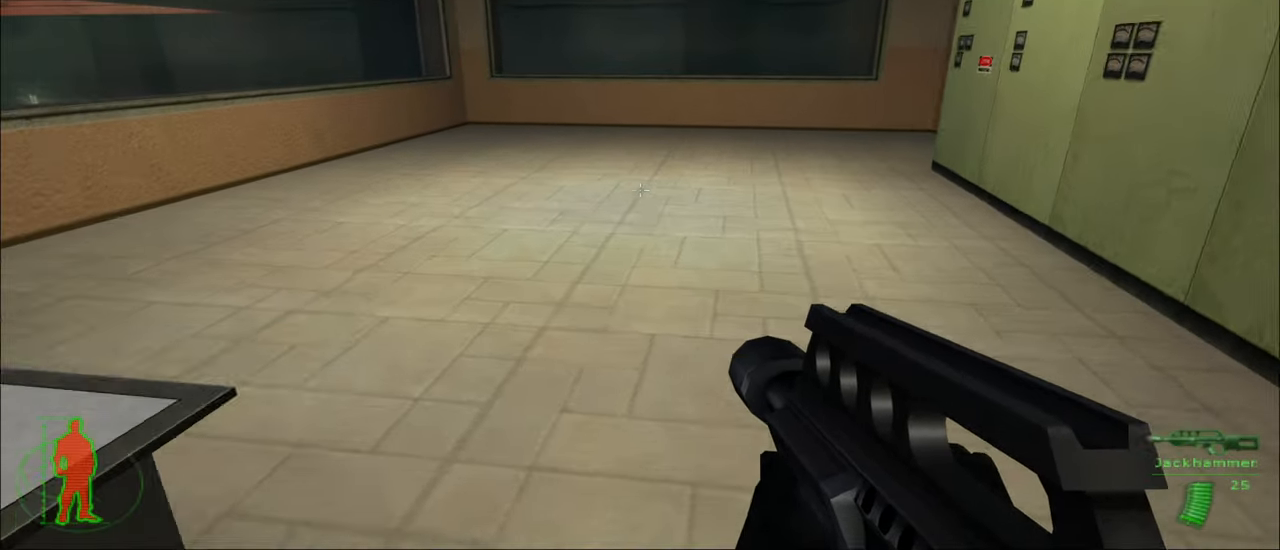
{"keys": ["w"], "mouse": [], "mouse_move": "still", "events": []}
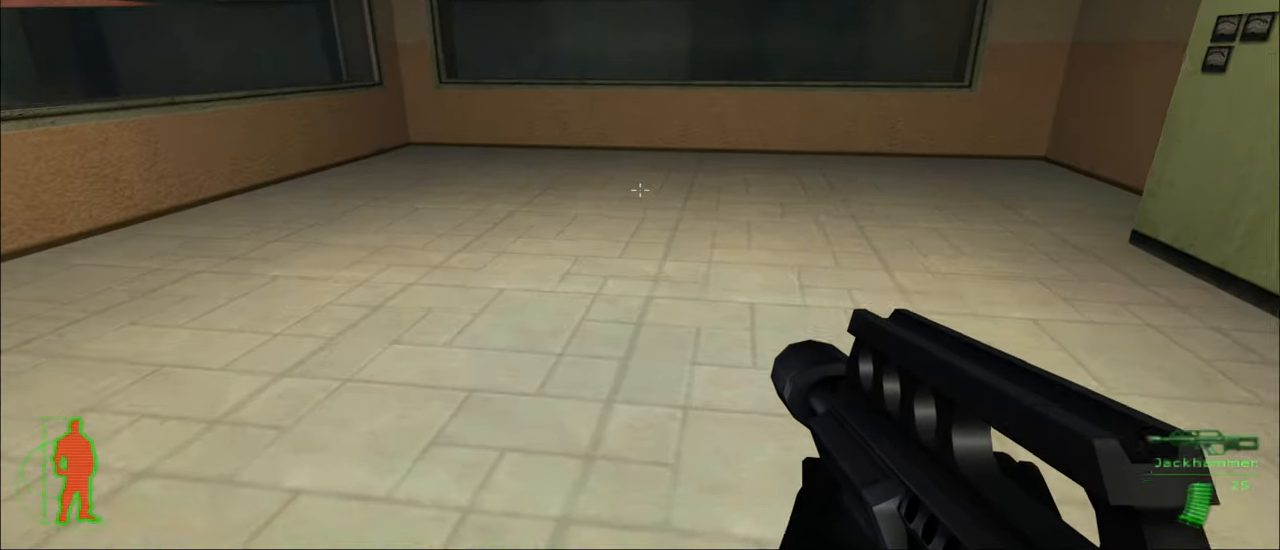
{"keys": ["w"], "mouse": [], "mouse_move": "still", "events": []}
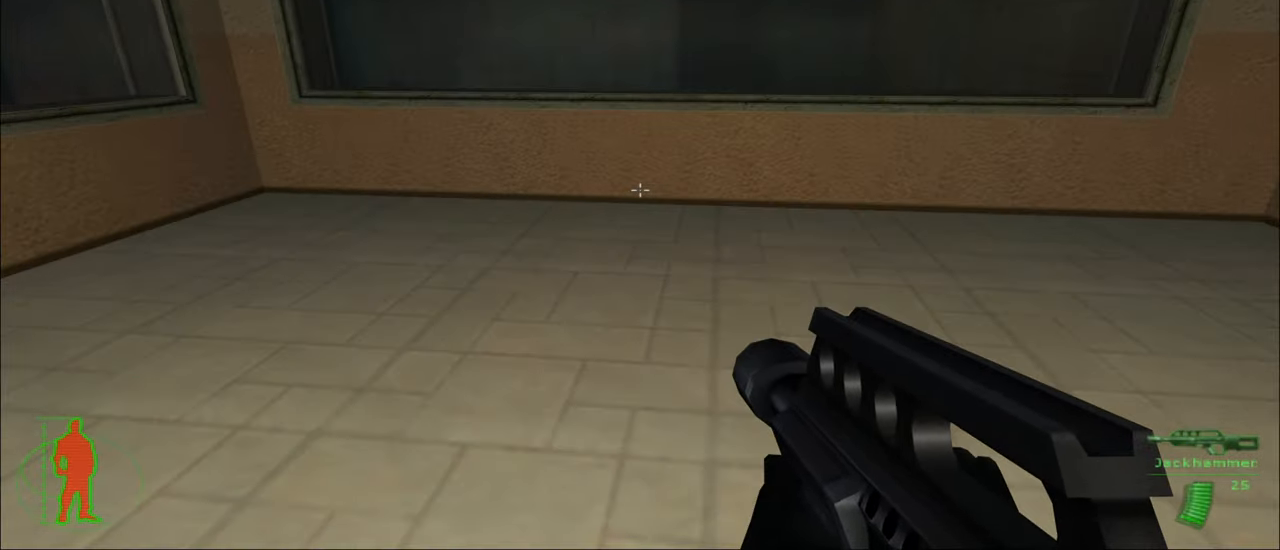
{"keys": ["w"], "mouse": [], "mouse_move": "still", "events": []}
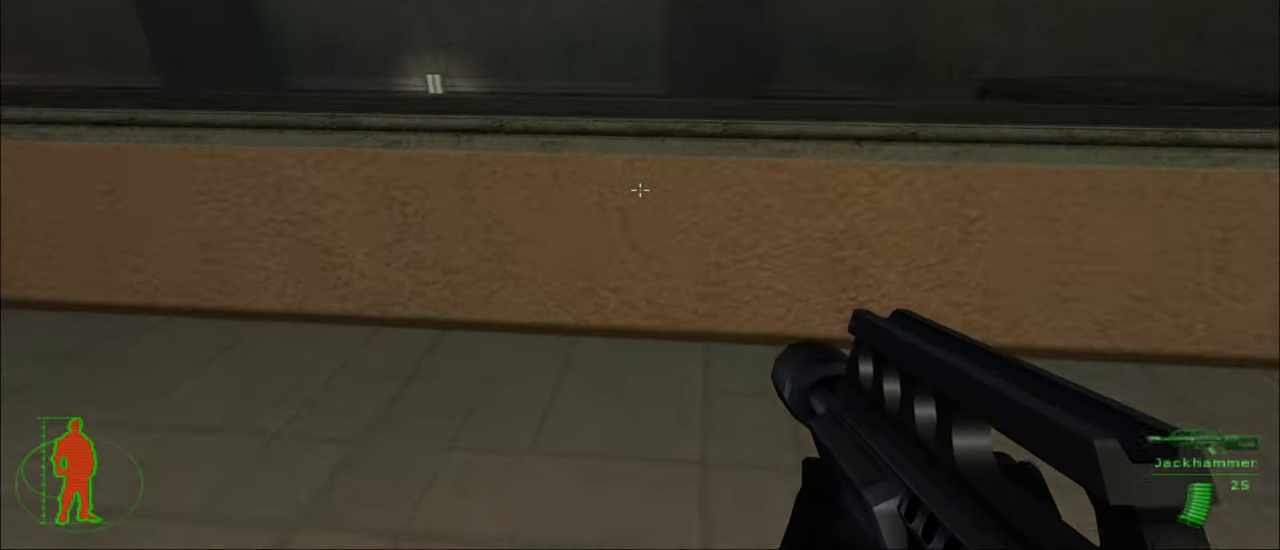
{"keys": [], "mouse": [], "mouse_move": "still", "events": [[233, "w", "up"]]}